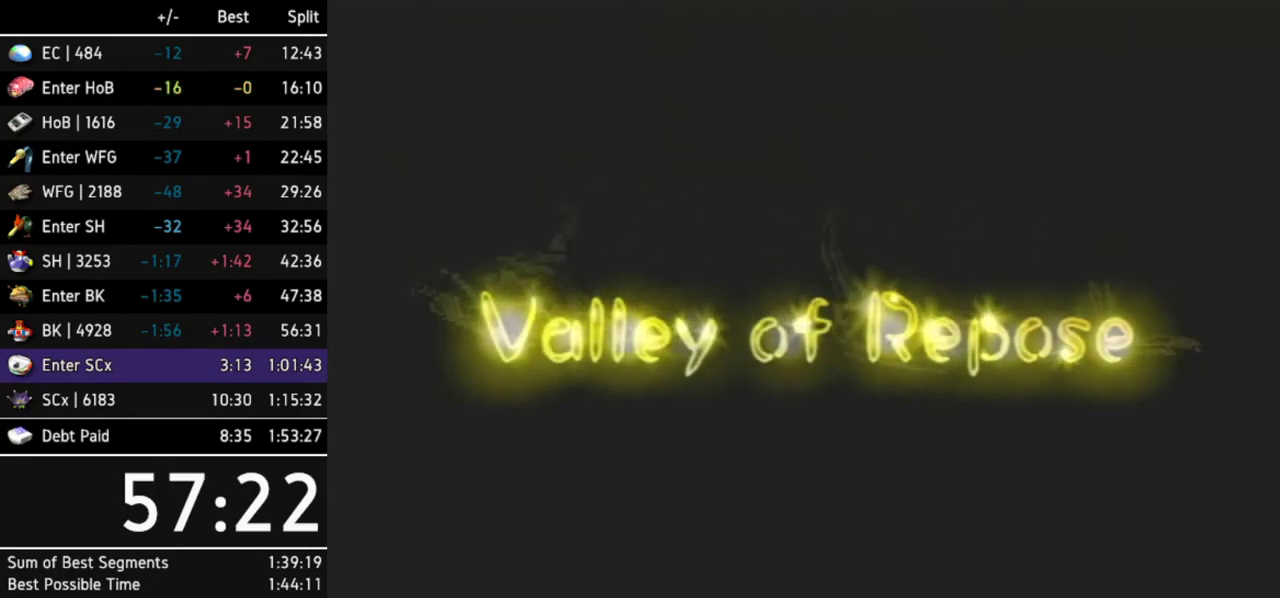
Gameplay with a controller (Nintendo layout); each line is a JSON object with the inputs held at the frame after it. Not read: L3 R3.
{"buttons": ["START"], "left_stick": "up-left", "right_stick": "center"}
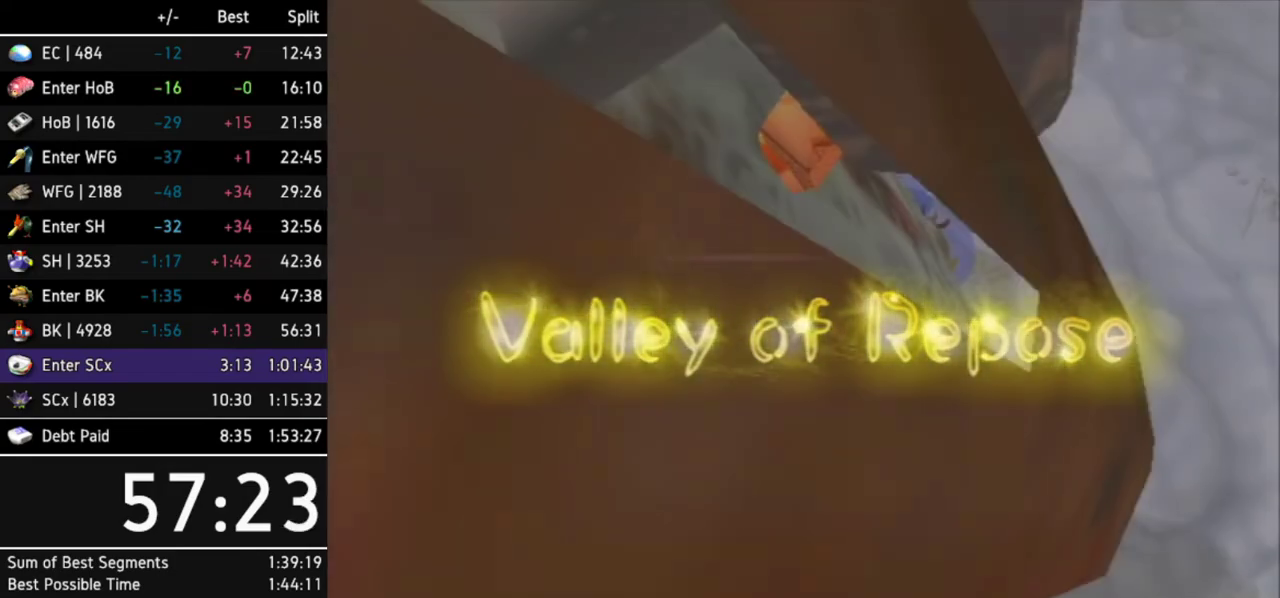
{"buttons": [], "left_stick": "up-left", "right_stick": "center"}
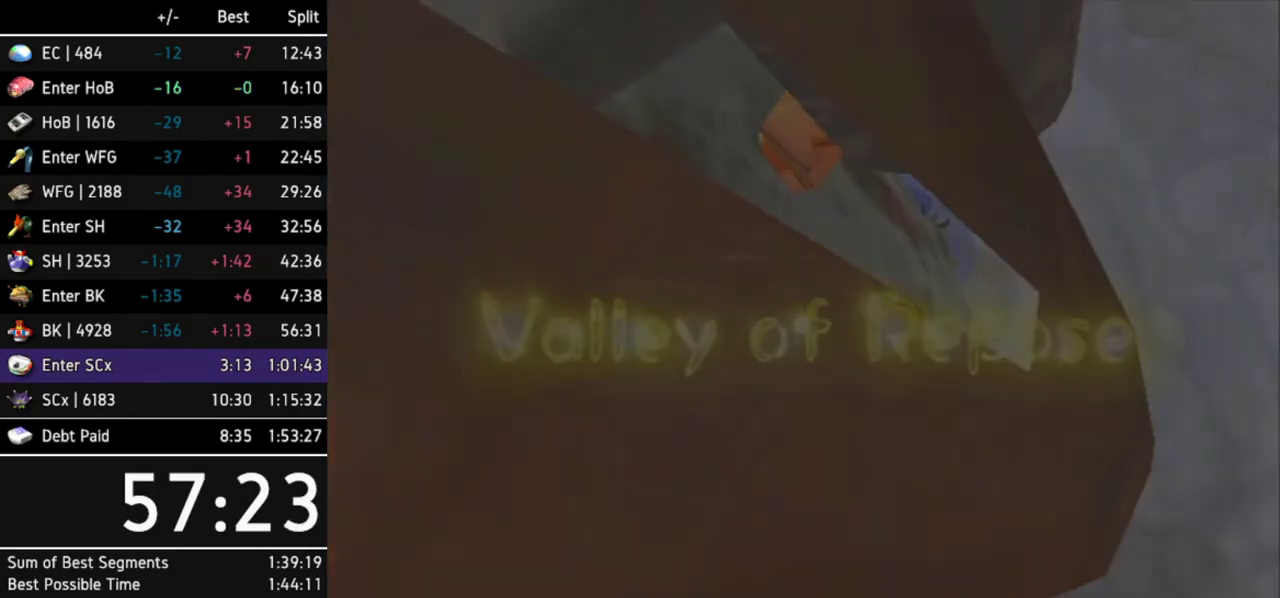
{"buttons": ["START"], "left_stick": "up-left", "right_stick": "center"}
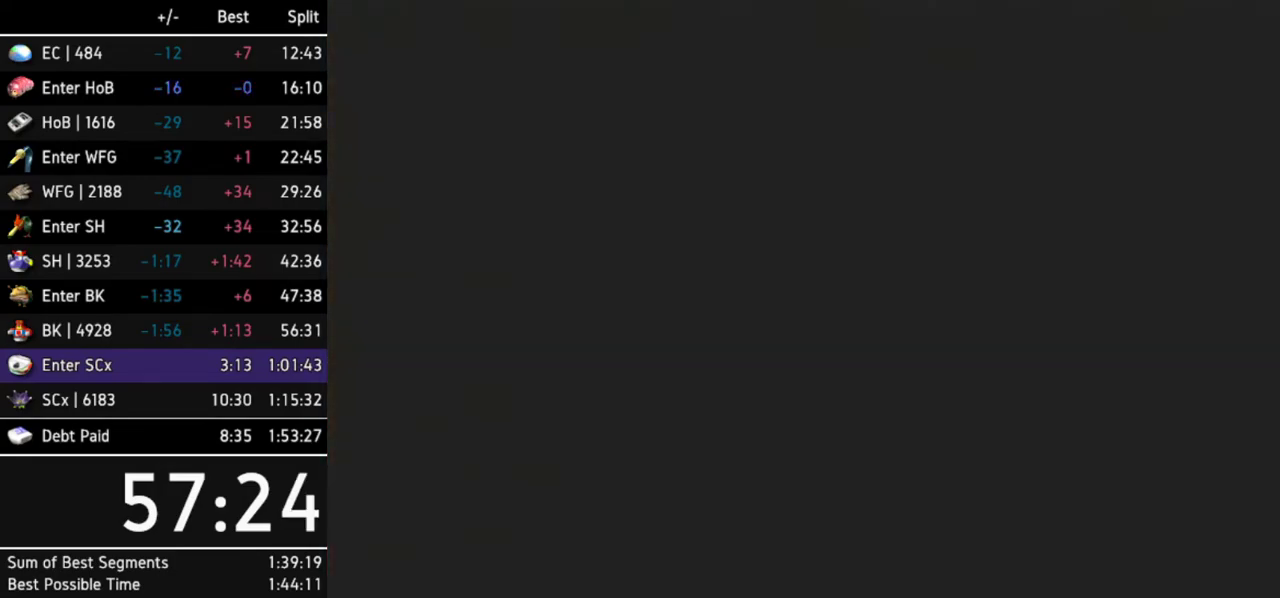
{"buttons": ["START"], "left_stick": "up-left", "right_stick": "center"}
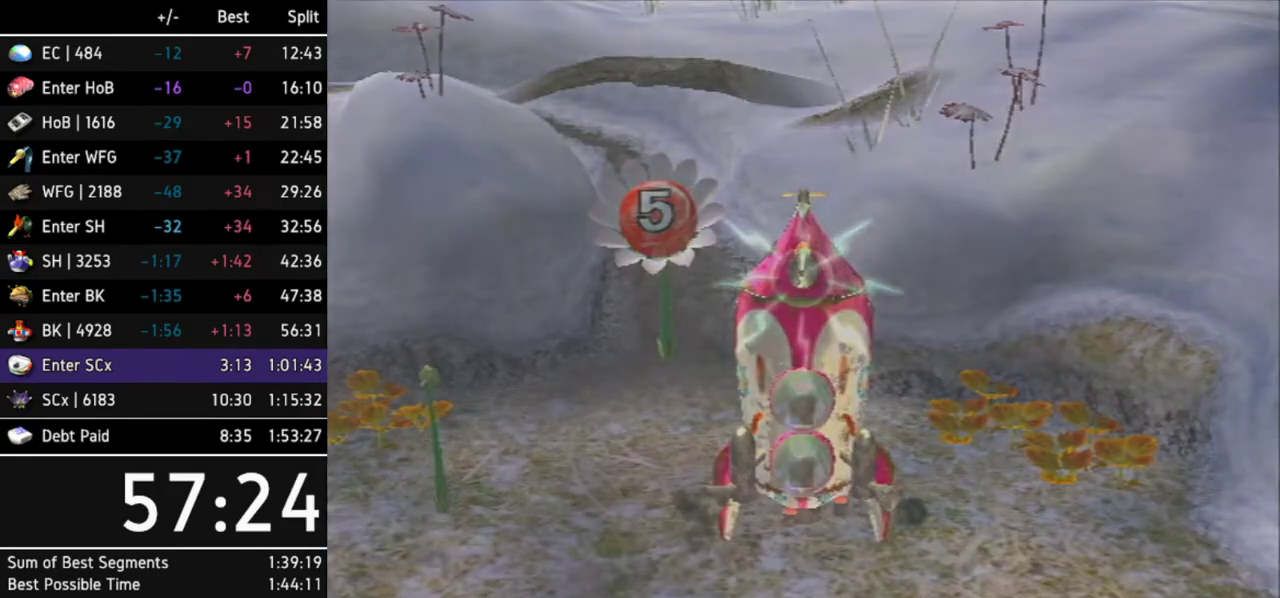
{"buttons": [], "left_stick": "up-left", "right_stick": "center"}
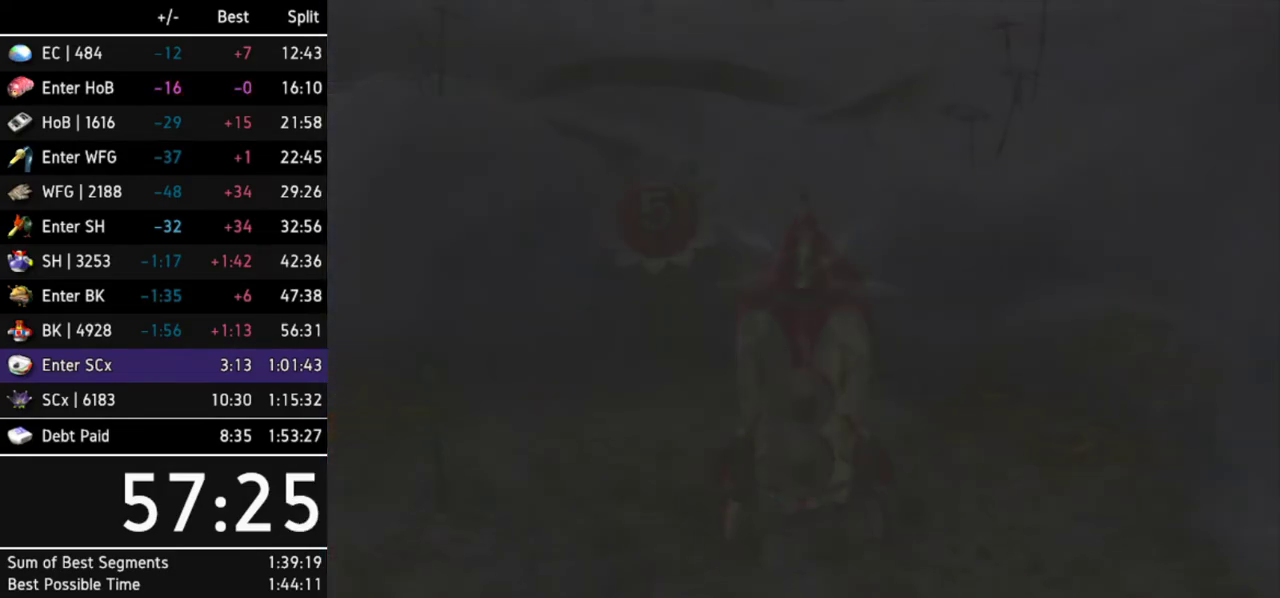
{"buttons": [], "left_stick": "up-left", "right_stick": "center"}
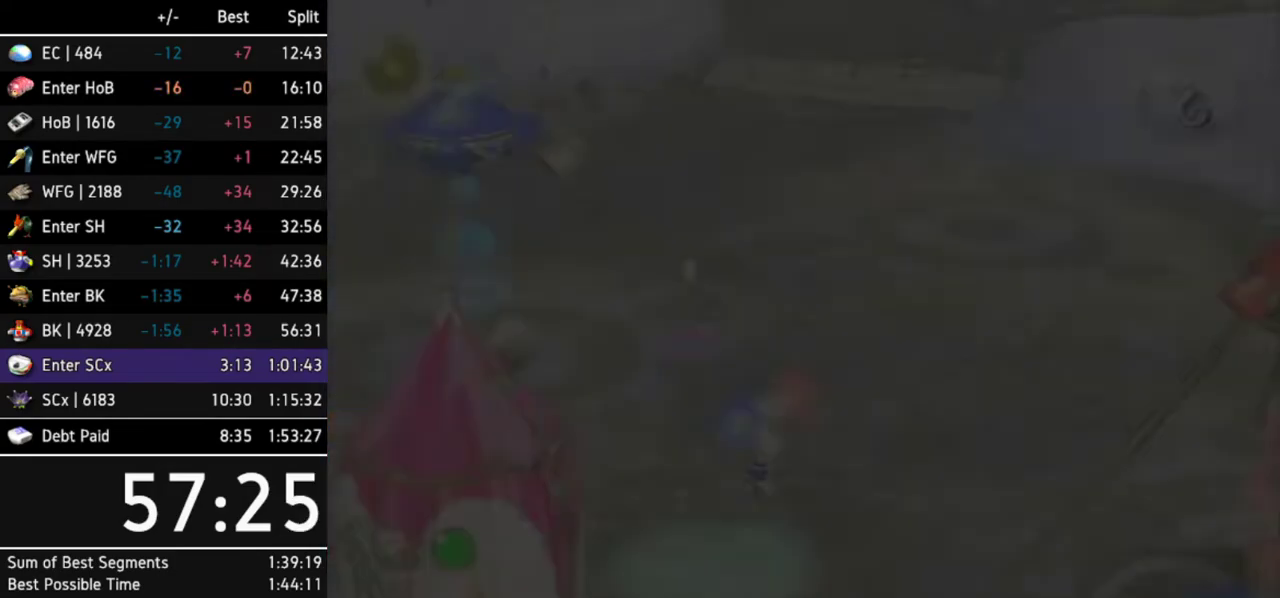
{"buttons": [], "left_stick": "up-left", "right_stick": "center"}
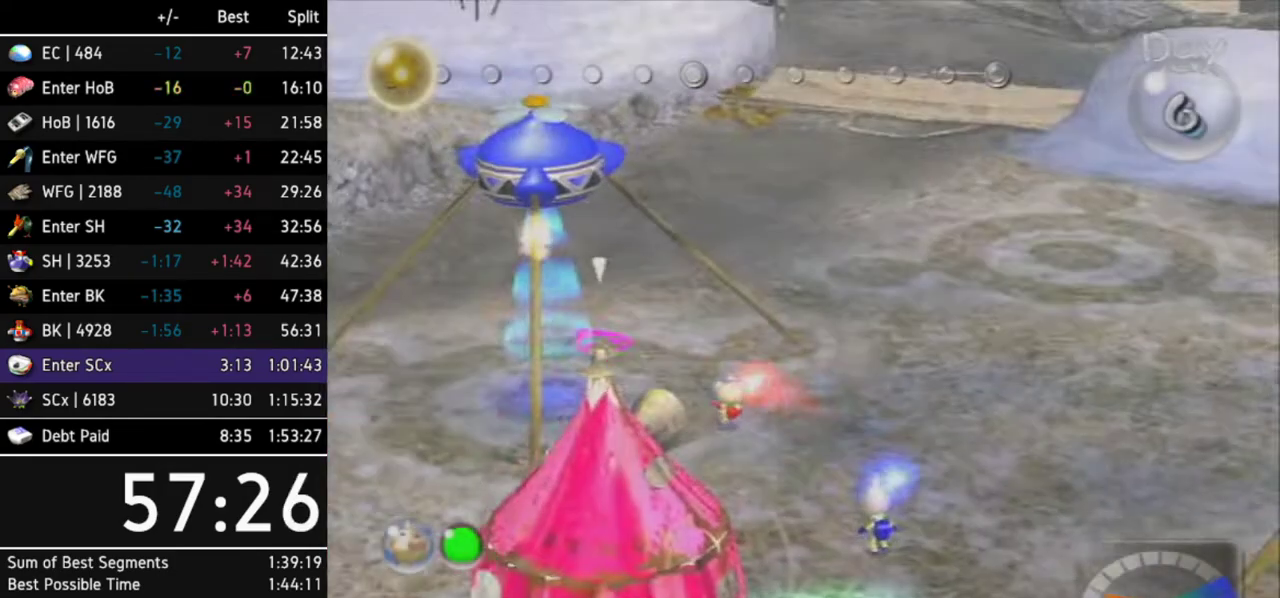
{"buttons": [], "left_stick": "center", "right_stick": "center"}
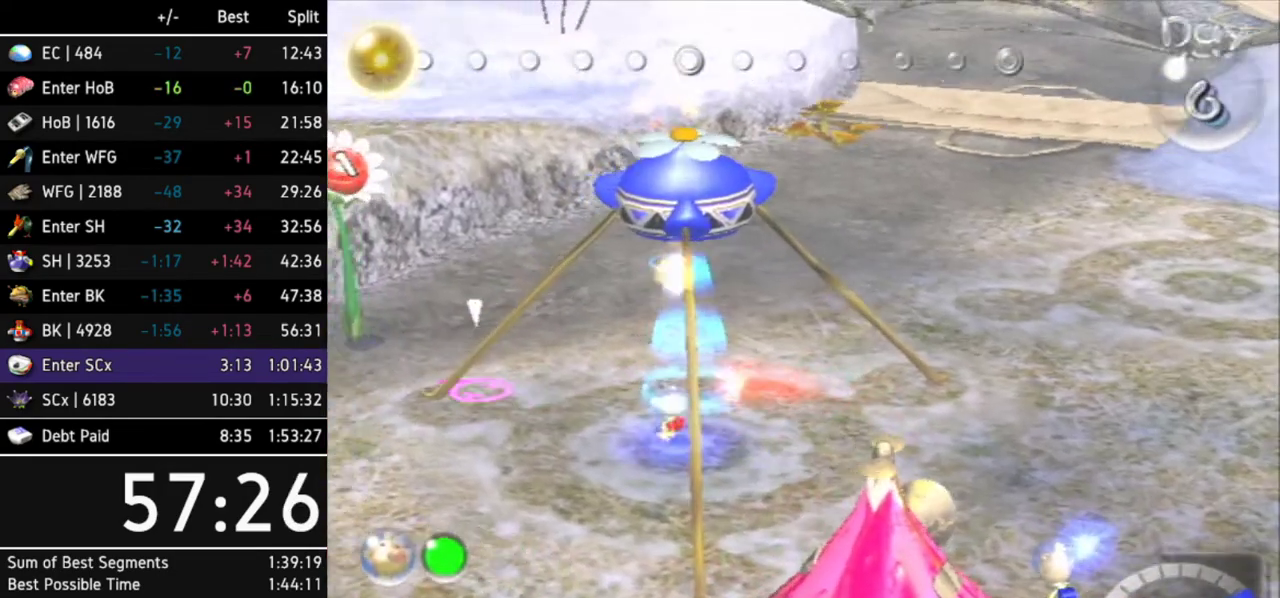
{"buttons": [], "left_stick": "down", "right_stick": "center"}
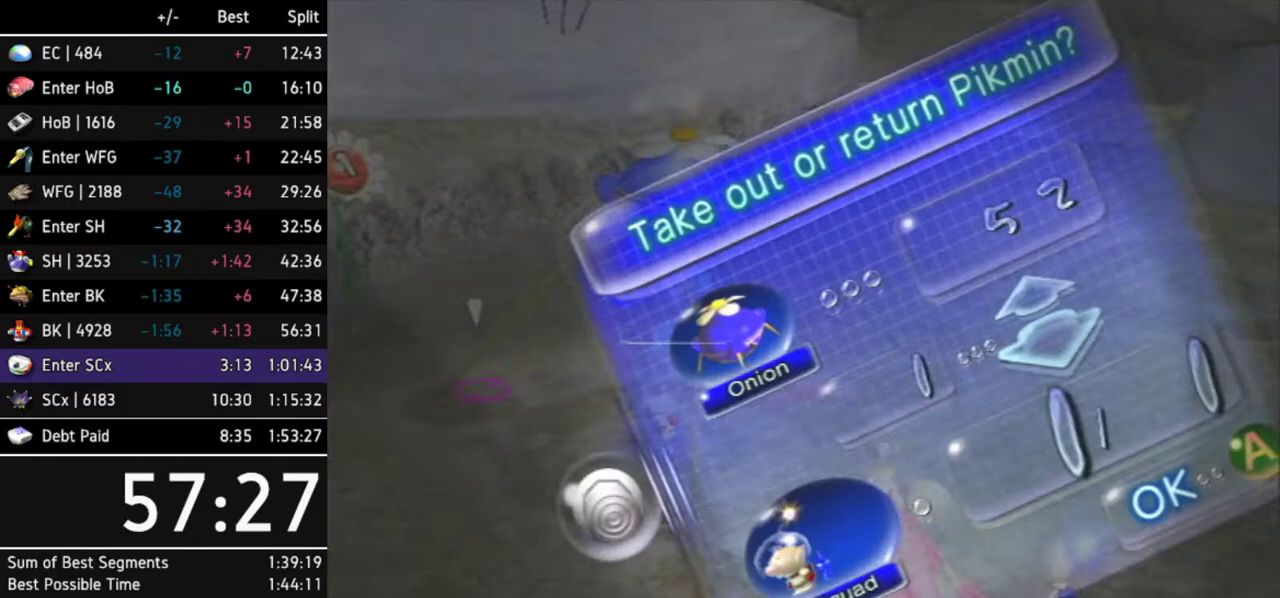
{"buttons": [], "left_stick": "down", "right_stick": "center"}
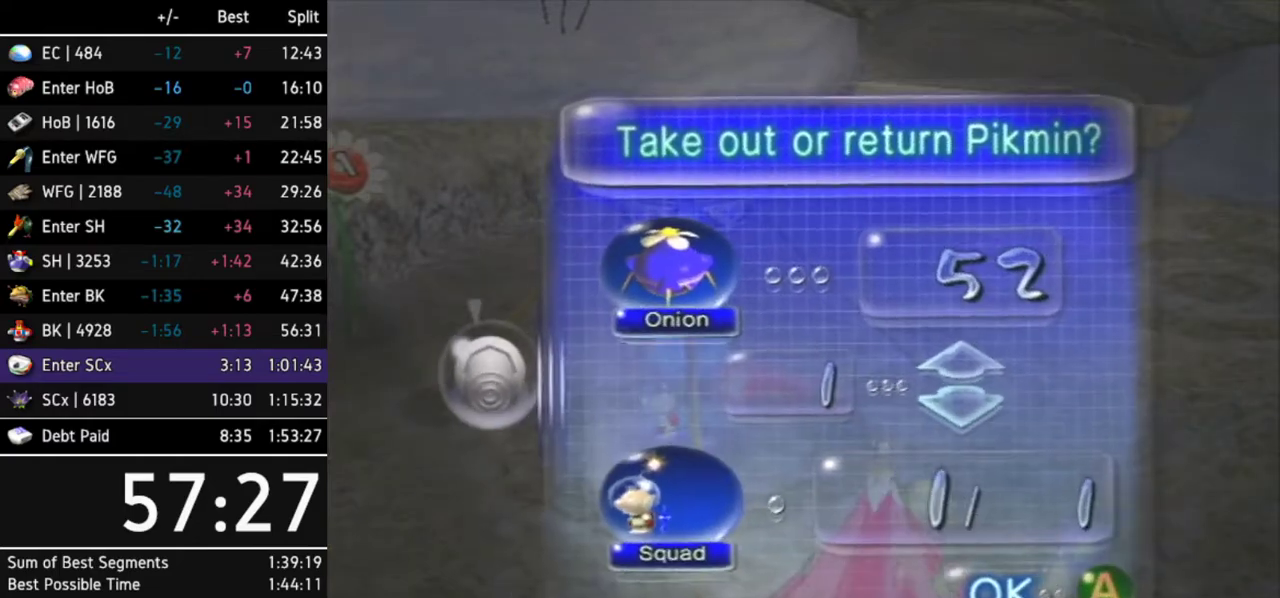
{"buttons": [], "left_stick": "down", "right_stick": "center"}
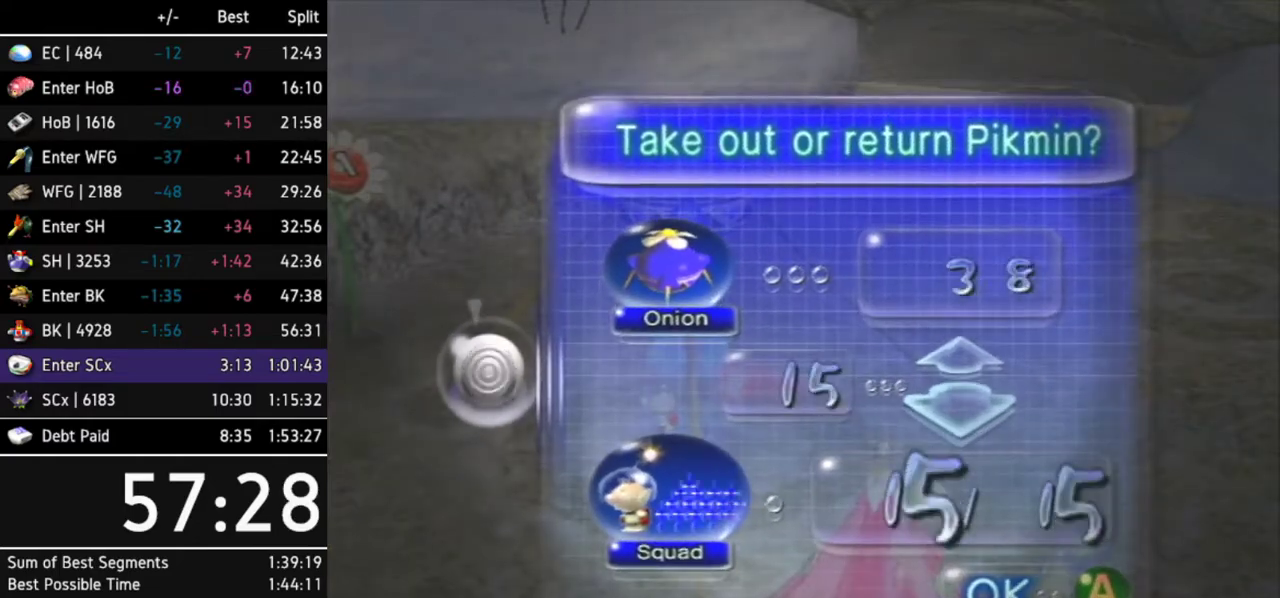
{"buttons": [], "left_stick": "down", "right_stick": "center"}
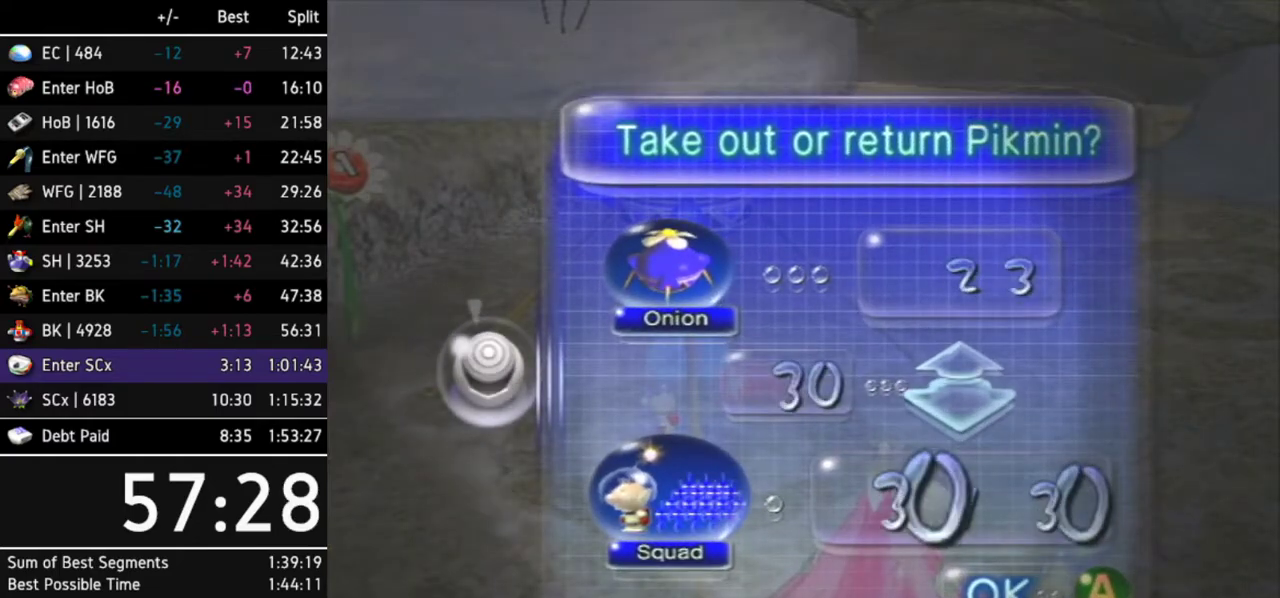
{"buttons": [], "left_stick": "down", "right_stick": "center"}
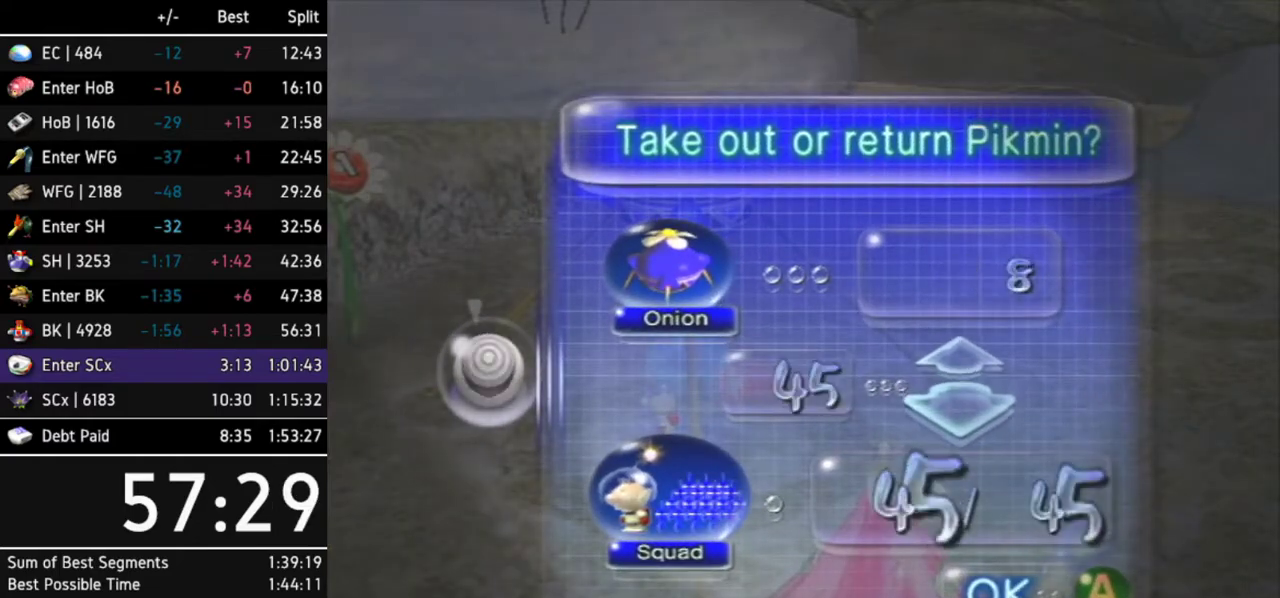
{"buttons": [], "left_stick": "center", "right_stick": "center"}
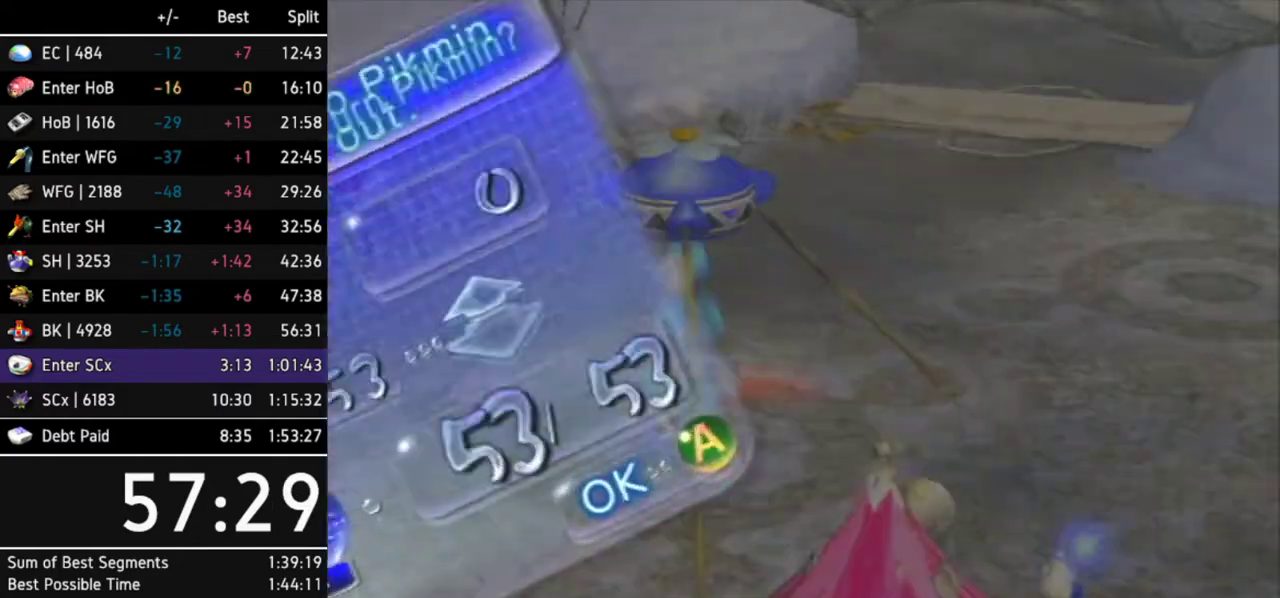
{"buttons": ["B"], "left_stick": "down", "right_stick": "center"}
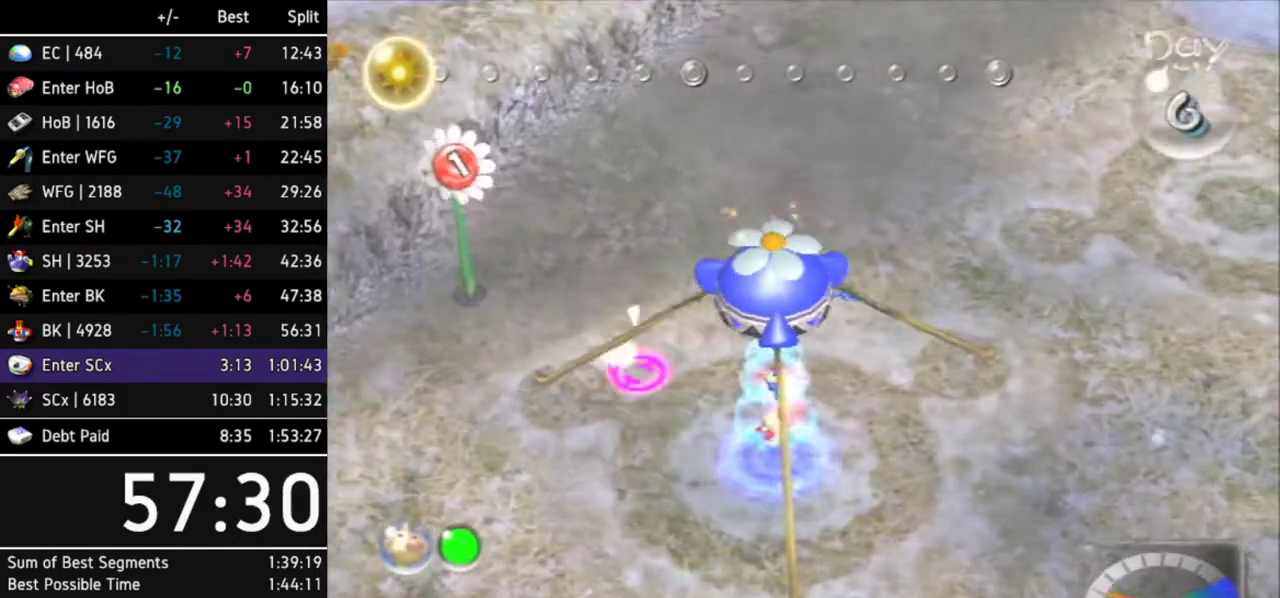
{"buttons": ["B"], "left_stick": "up-right", "right_stick": "center"}
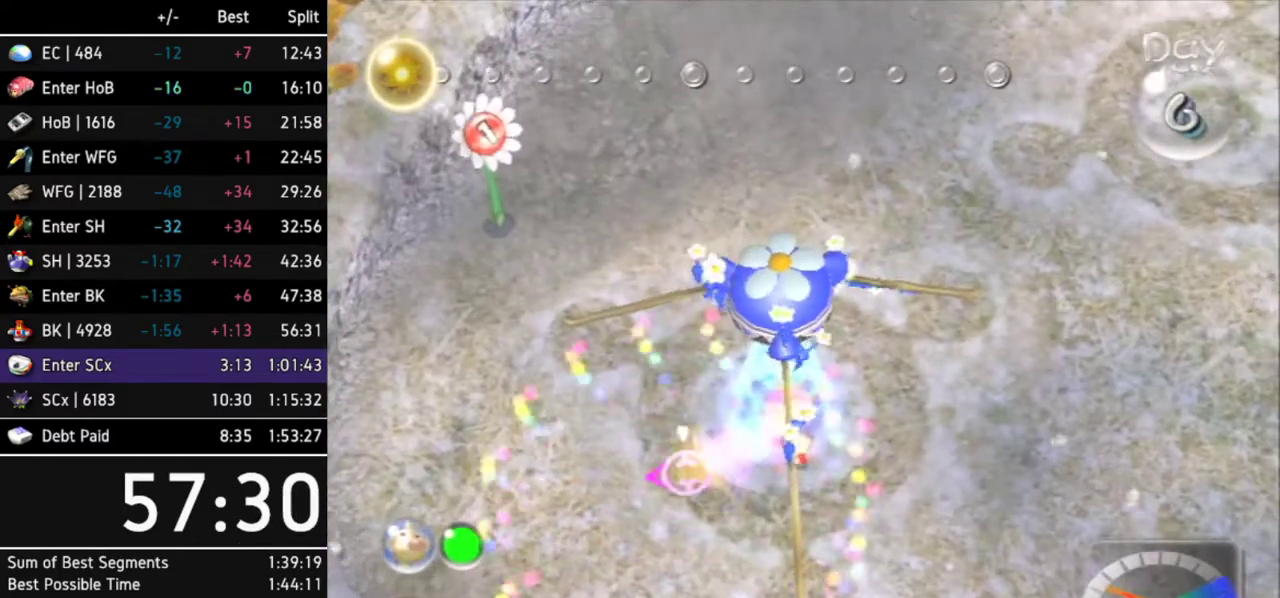
{"buttons": ["B"], "left_stick": "down-left", "right_stick": "center"}
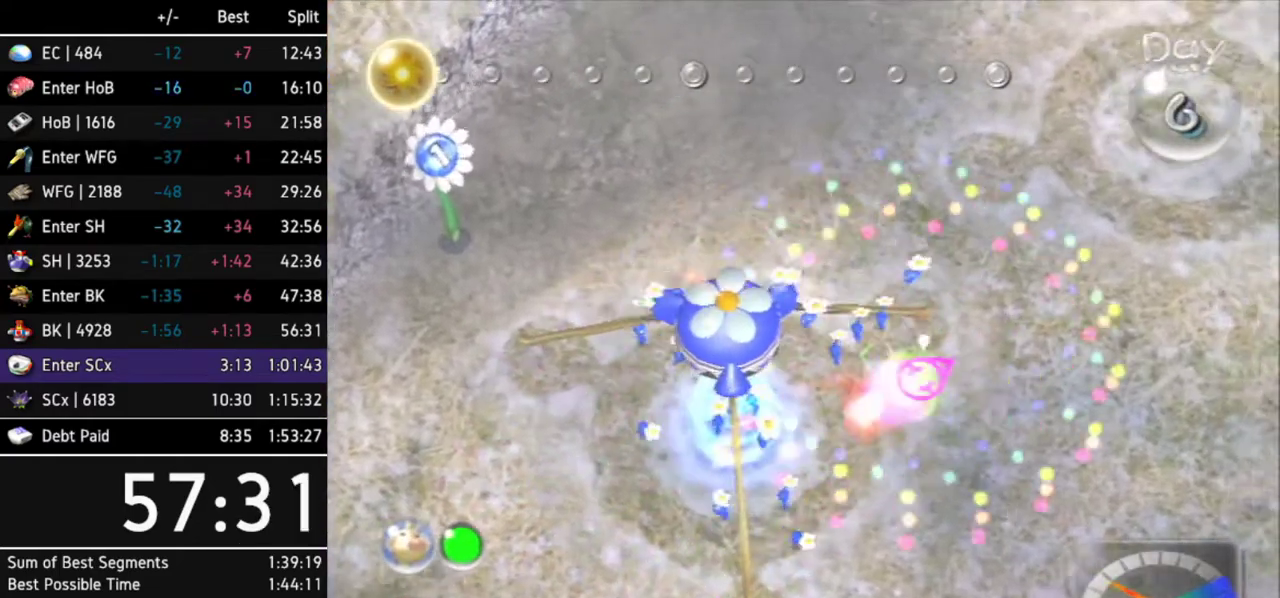
{"buttons": ["B"], "left_stick": "up-right", "right_stick": "center"}
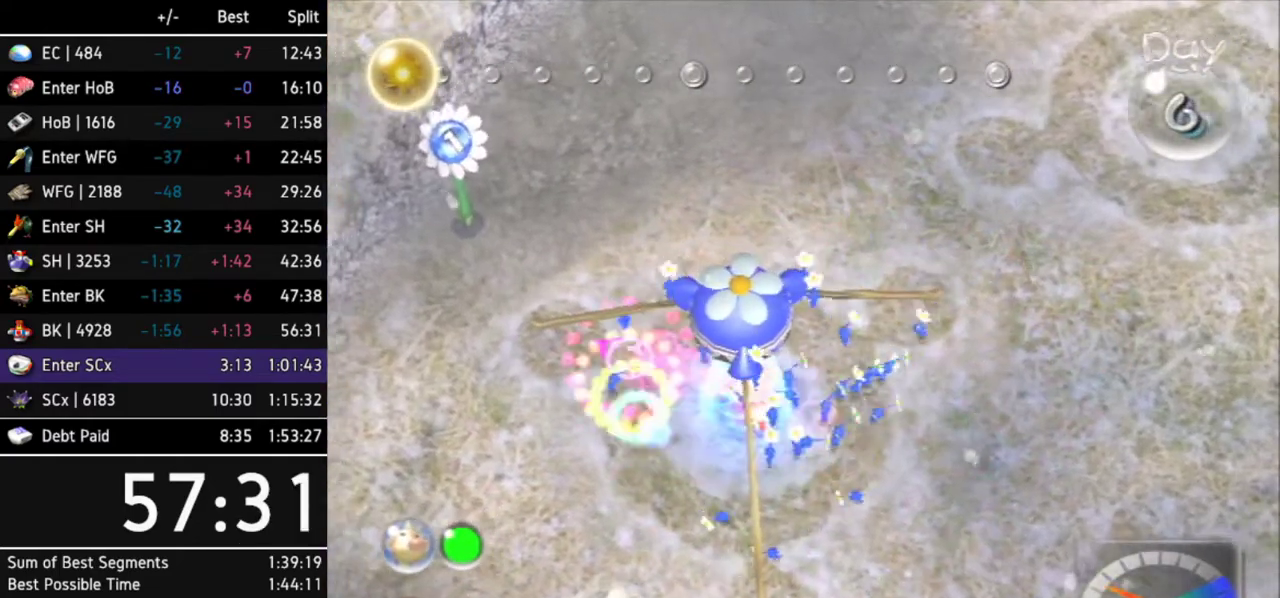
{"buttons": ["B"], "left_stick": "down-left", "right_stick": "center"}
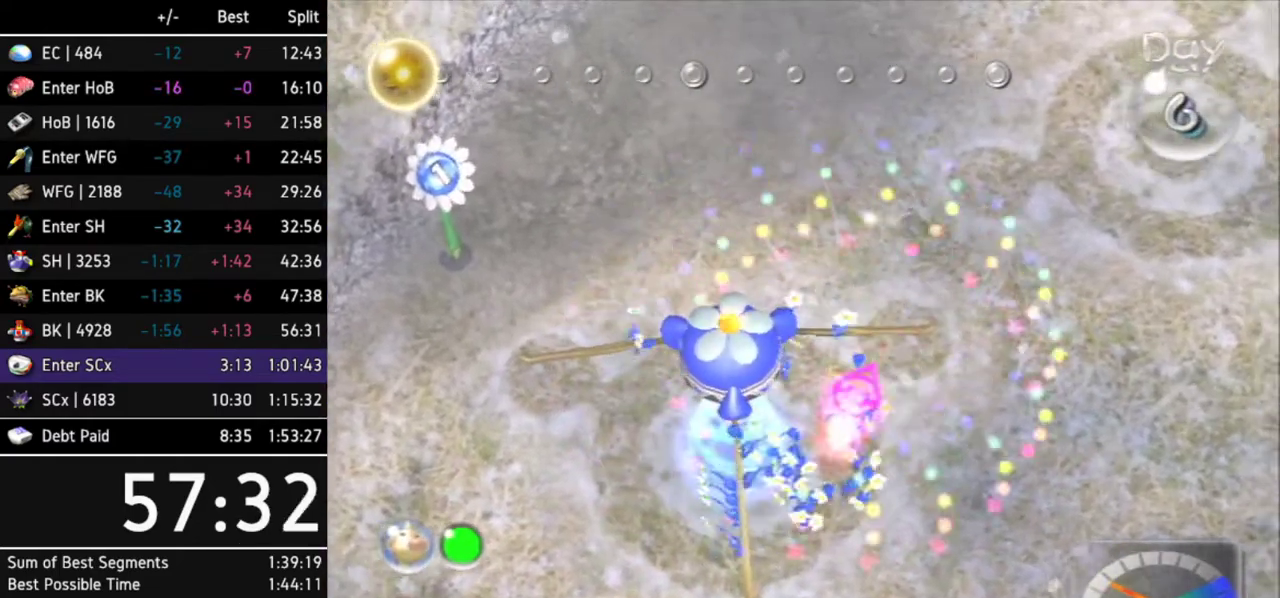
{"buttons": ["B"], "left_stick": "up-right", "right_stick": "center"}
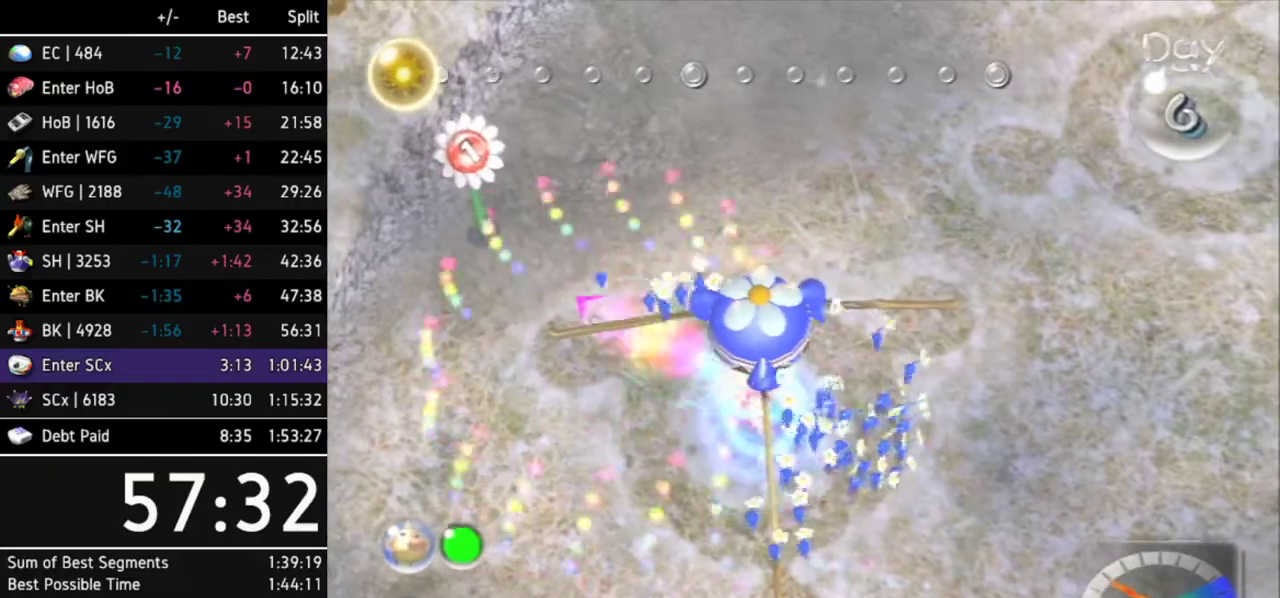
{"buttons": ["B"], "left_stick": "down-left", "right_stick": "center"}
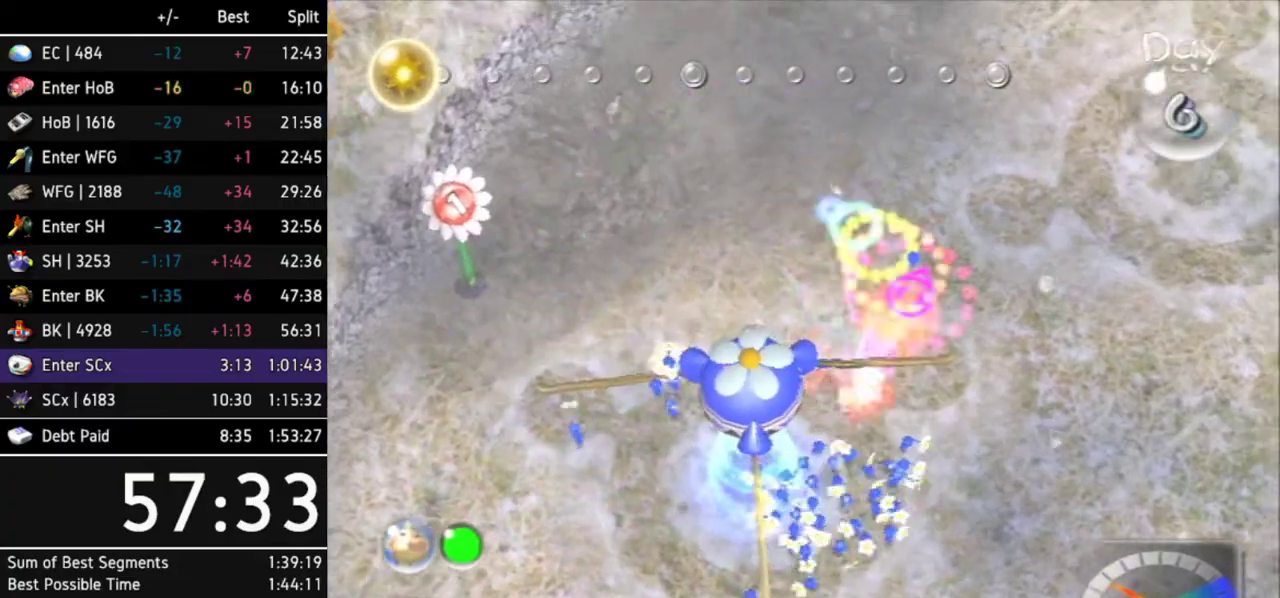
{"buttons": ["B"], "left_stick": "up-right", "right_stick": "center"}
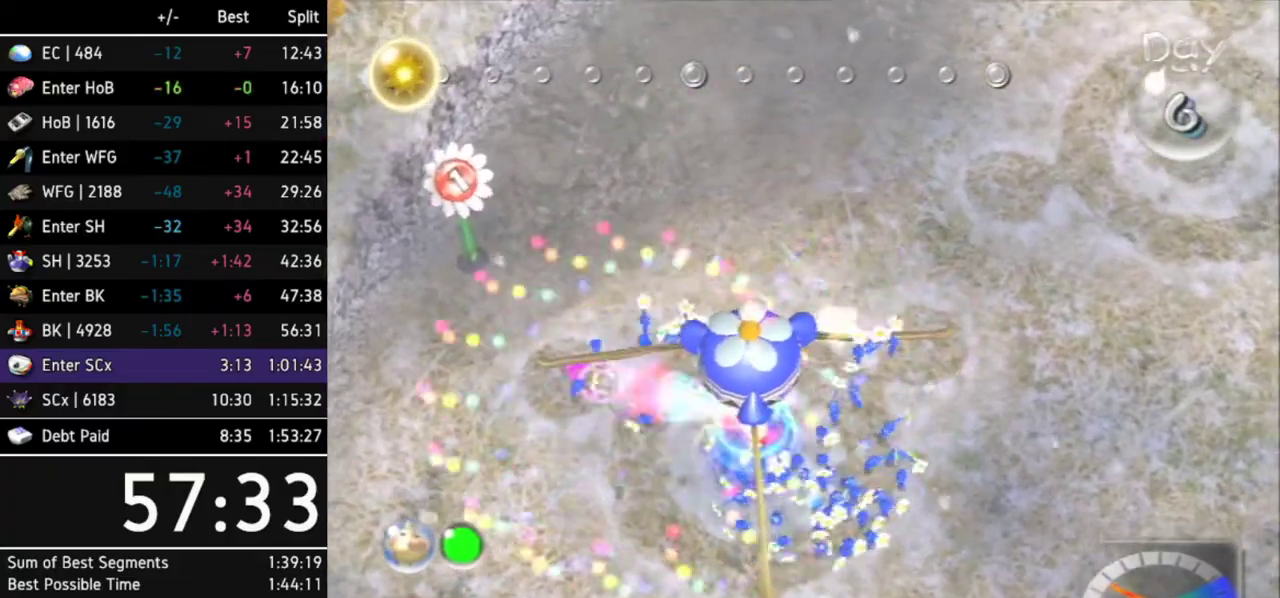
{"buttons": [], "left_stick": "up", "right_stick": "center"}
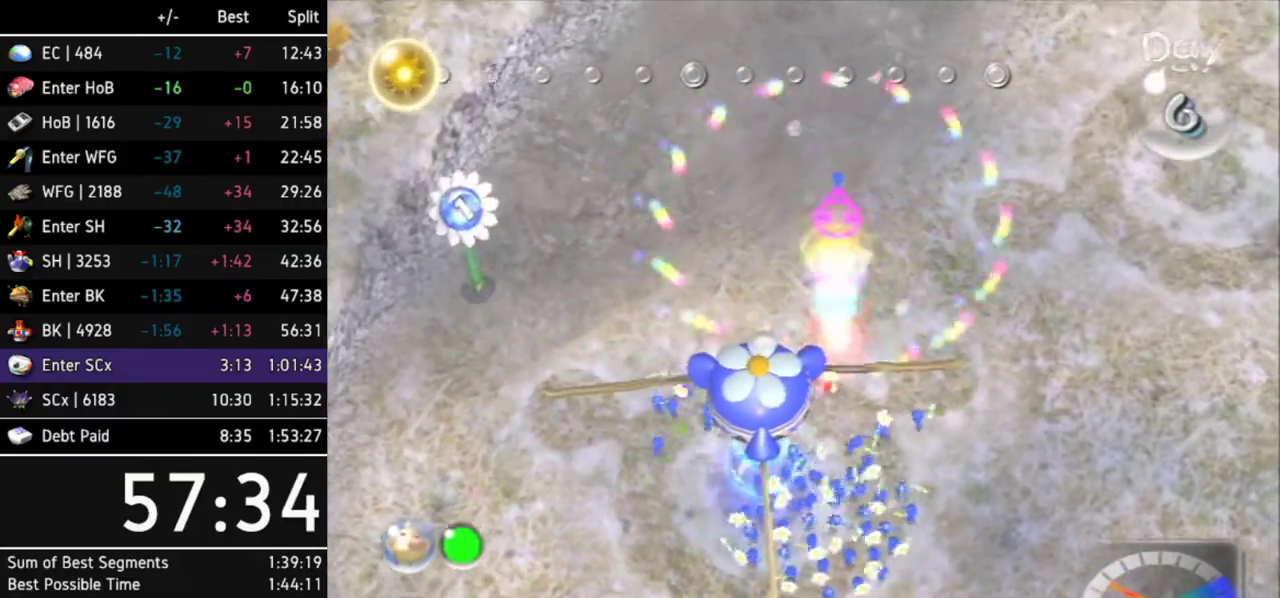
{"buttons": [], "left_stick": "up-right", "right_stick": "up"}
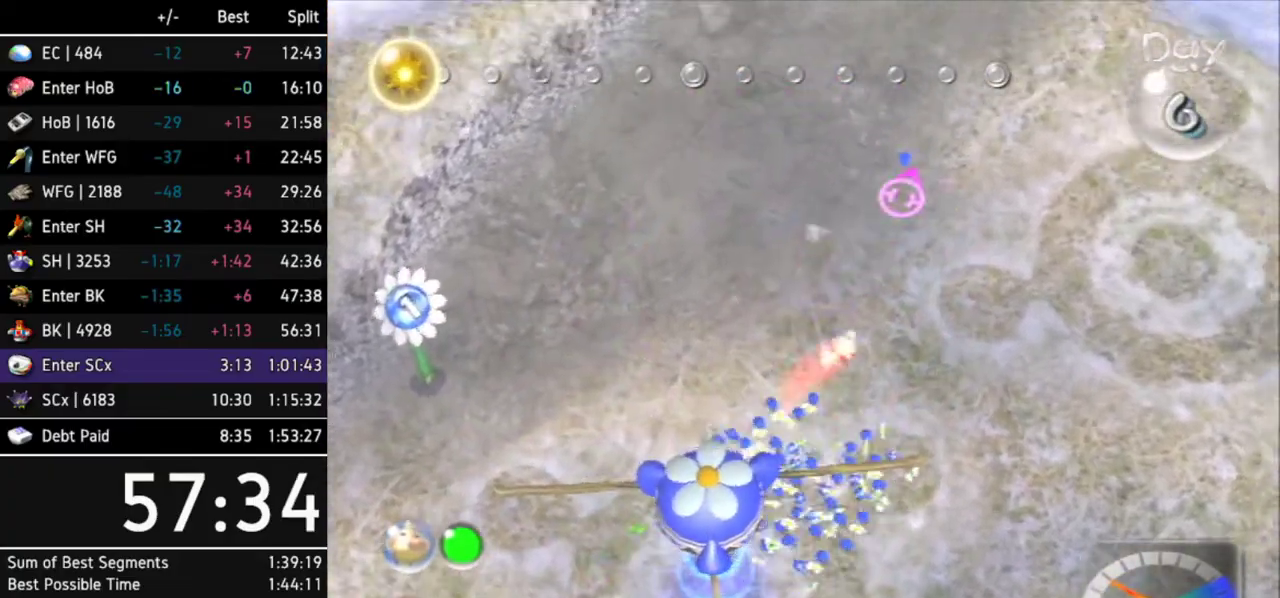
{"buttons": [], "left_stick": "up", "right_stick": "up"}
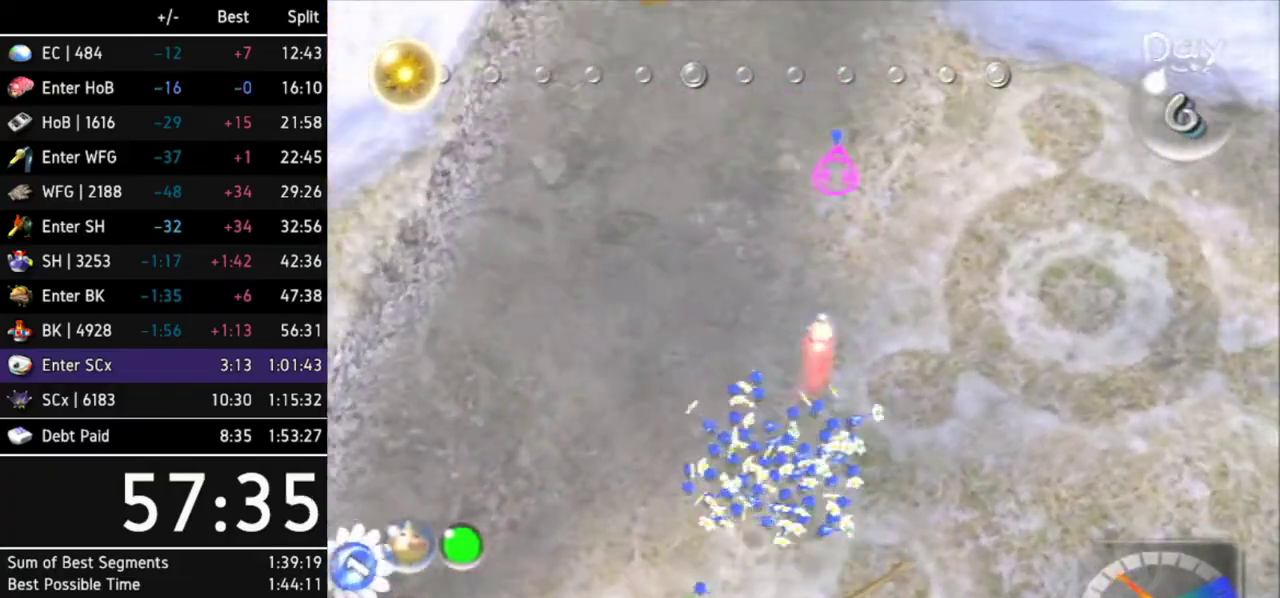
{"buttons": [], "left_stick": "up", "right_stick": "up"}
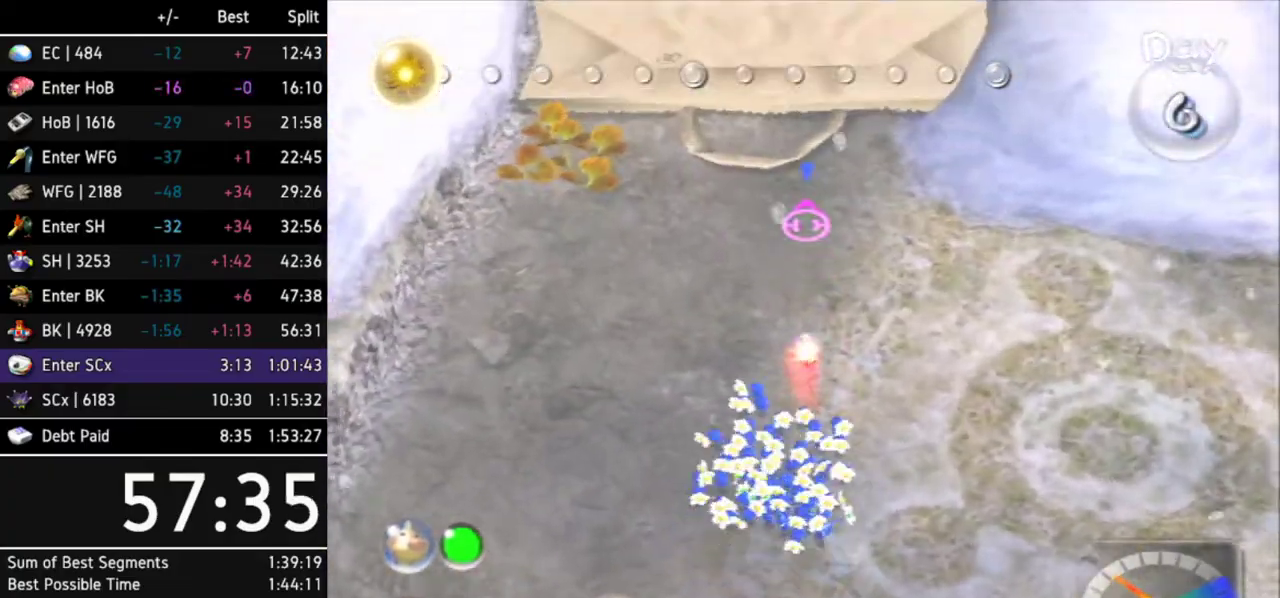
{"buttons": [], "left_stick": "up", "right_stick": "up"}
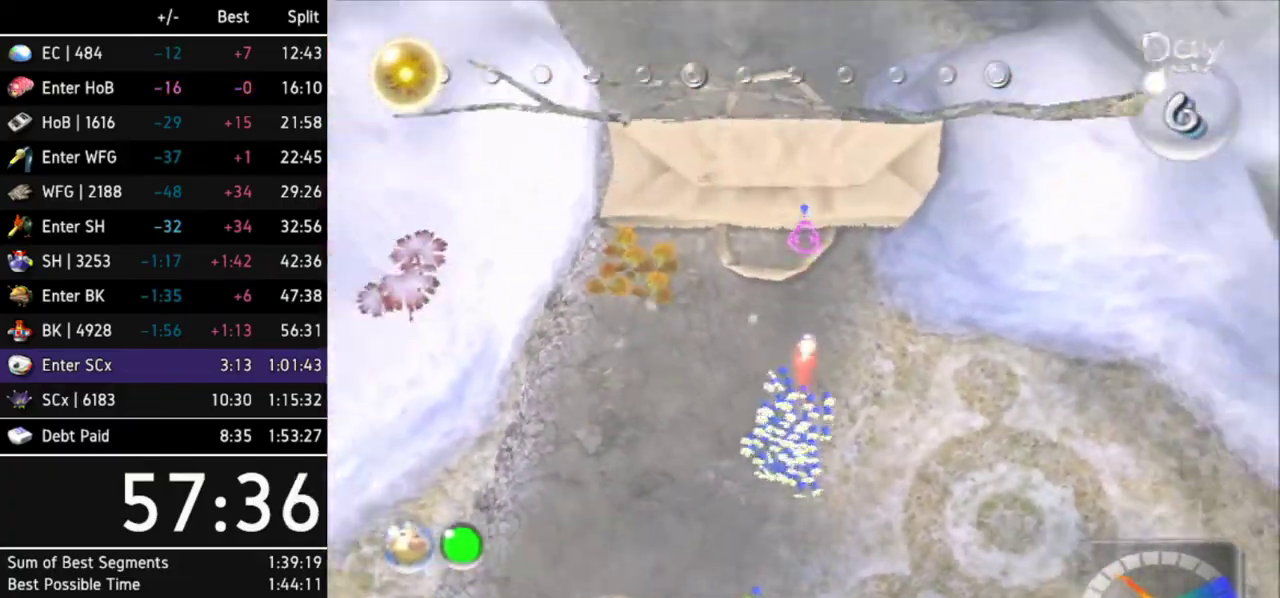
{"buttons": ["L1"], "left_stick": "up-right", "right_stick": "up"}